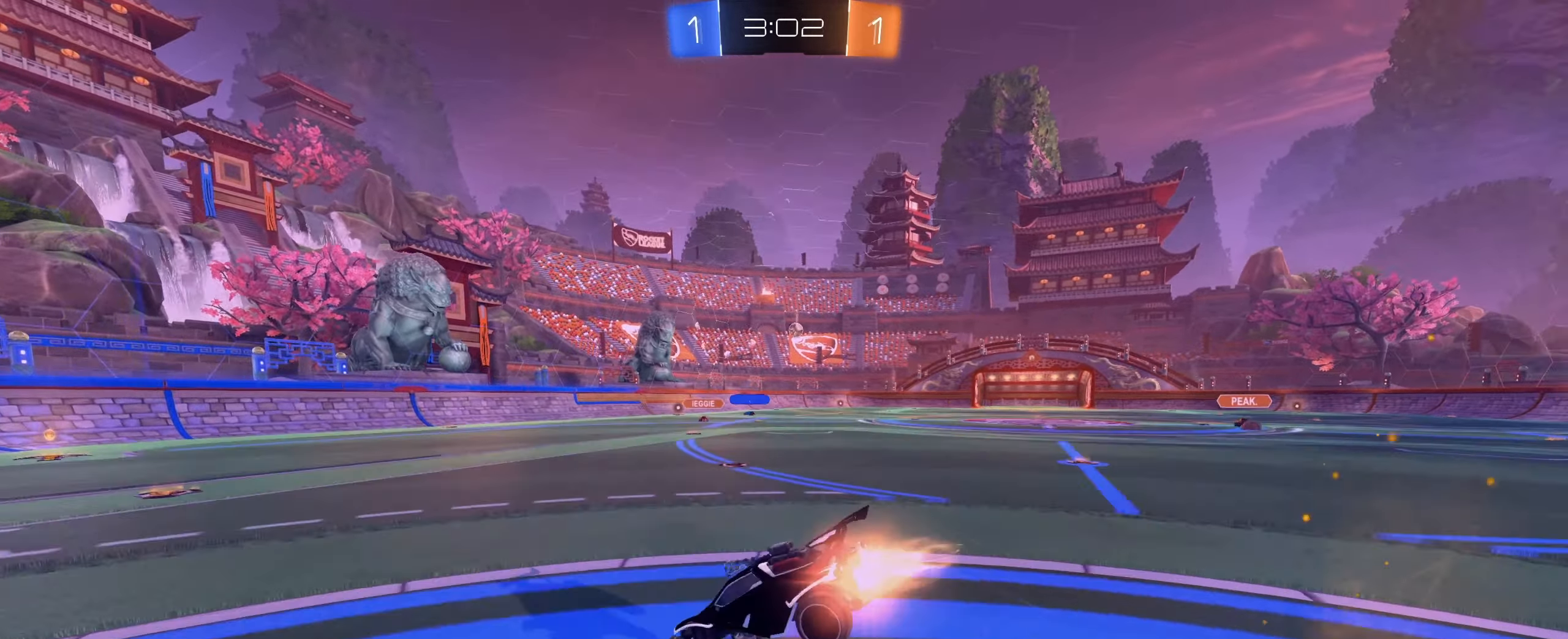
Gameplay with keyboard and mouse; each line is a JSON object with the keys and mouse buttons held at the frame after it. "events" lists presses ("down") and releases ("up") of "1", "2", "3", "4", "5", "a", "alt", "b", "c", "ctrl", "d", "e", "f", "g", "r", "s", "shift", "space", "t", "tab", "tilde", "v", "w", "x", "z", "mouse_left", "mouse_wheel", "mouse_right", "mouse_mb4" and "mouse_mb5" between this image and that frame as [ms after this image, input, new state], when the widget could be followed in between. "mouse_left", "mouse_wheel", "mouse_right", "mouse_mb4", "mouse_mb5" = the "left", "wheel", "right", "mb4", "mb5" buttons of the "mouse" list. No other keys are recorded. "wheel" means that the mouse wheel is clicked or scrolled. Mouse movement is not recorded. Not read: q.
{"keys": [], "mouse": [], "events": [[116, "mouse_left", "up"], [116, "mouse_right", "up"], [116, "w", "up"]]}
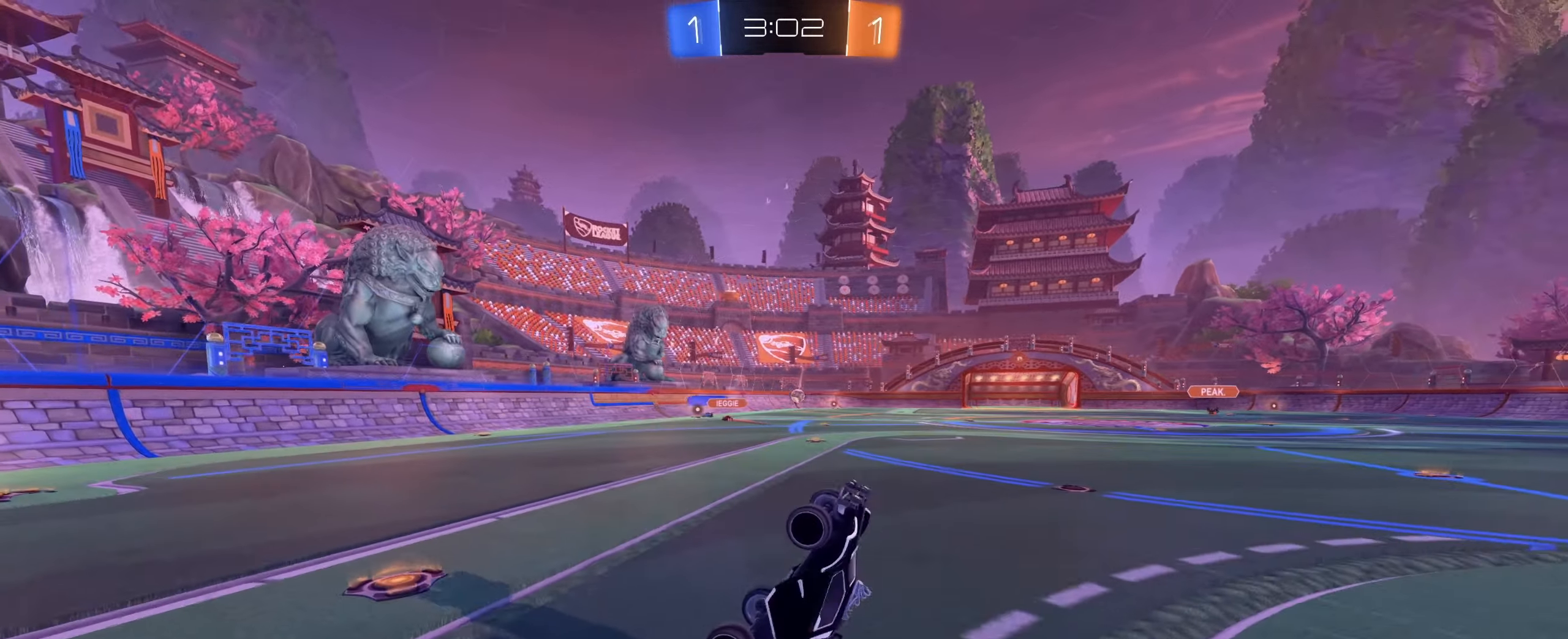
{"keys": ["d"], "mouse": [], "events": [[83, "d", "down"], [216, "d", "up"], [316, "mouse_left", "down"], [400, "mouse_left", "up"], [500, "d", "down"]]}
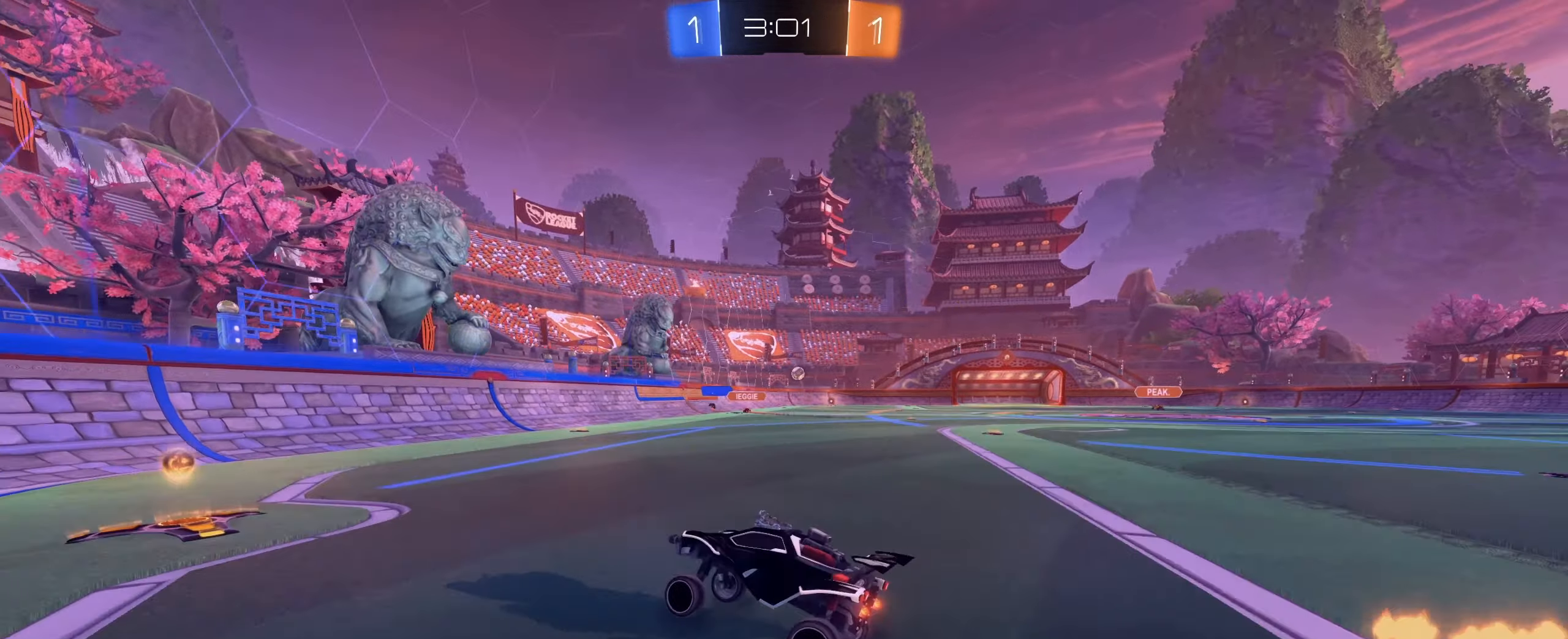
{"keys": ["d", "w"], "mouse": [], "events": [[50, "w", "down"], [283, "mouse_left", "down"], [416, "mouse_left", "up"]]}
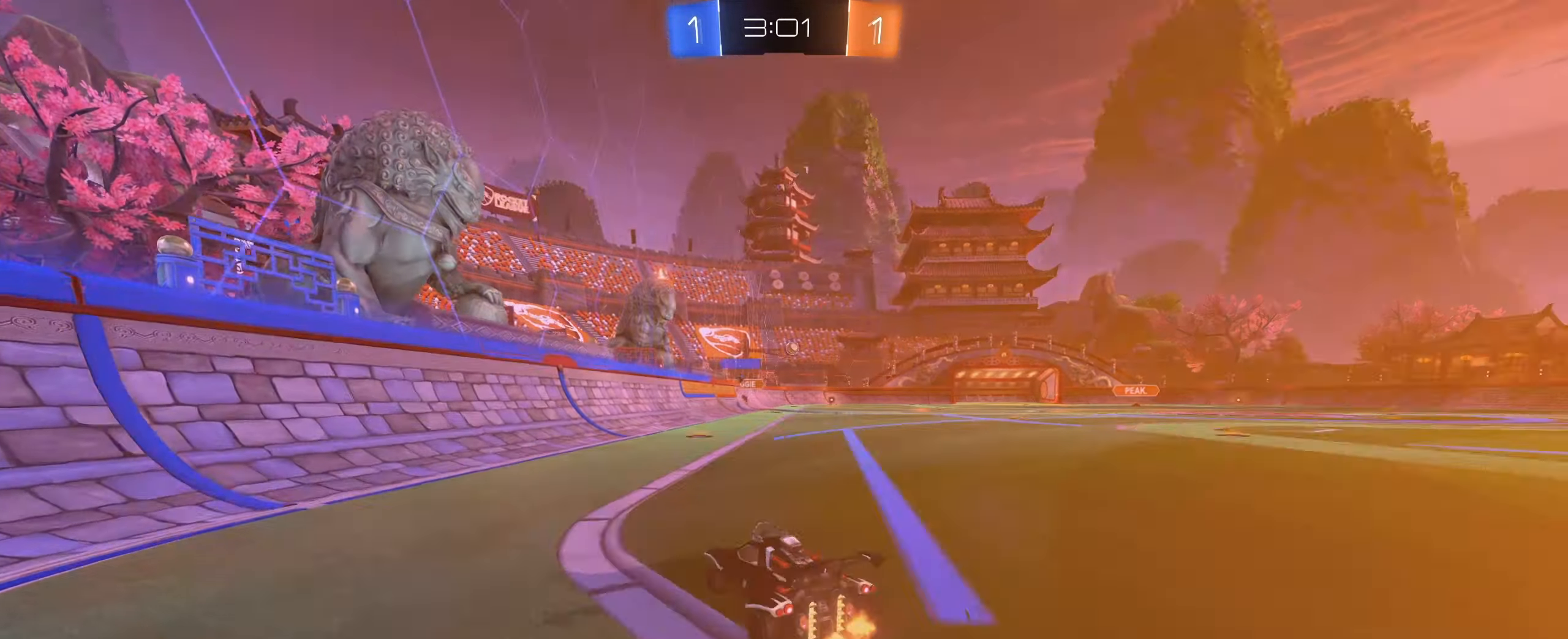
{"keys": ["d", "w"], "mouse": ["left"], "events": [[383, "a", "down"], [383, "d", "up"], [383, "mouse_right", "down"], [483, "a", "up"], [483, "d", "down"], [483, "mouse_left", "down"], [483, "mouse_right", "up"]]}
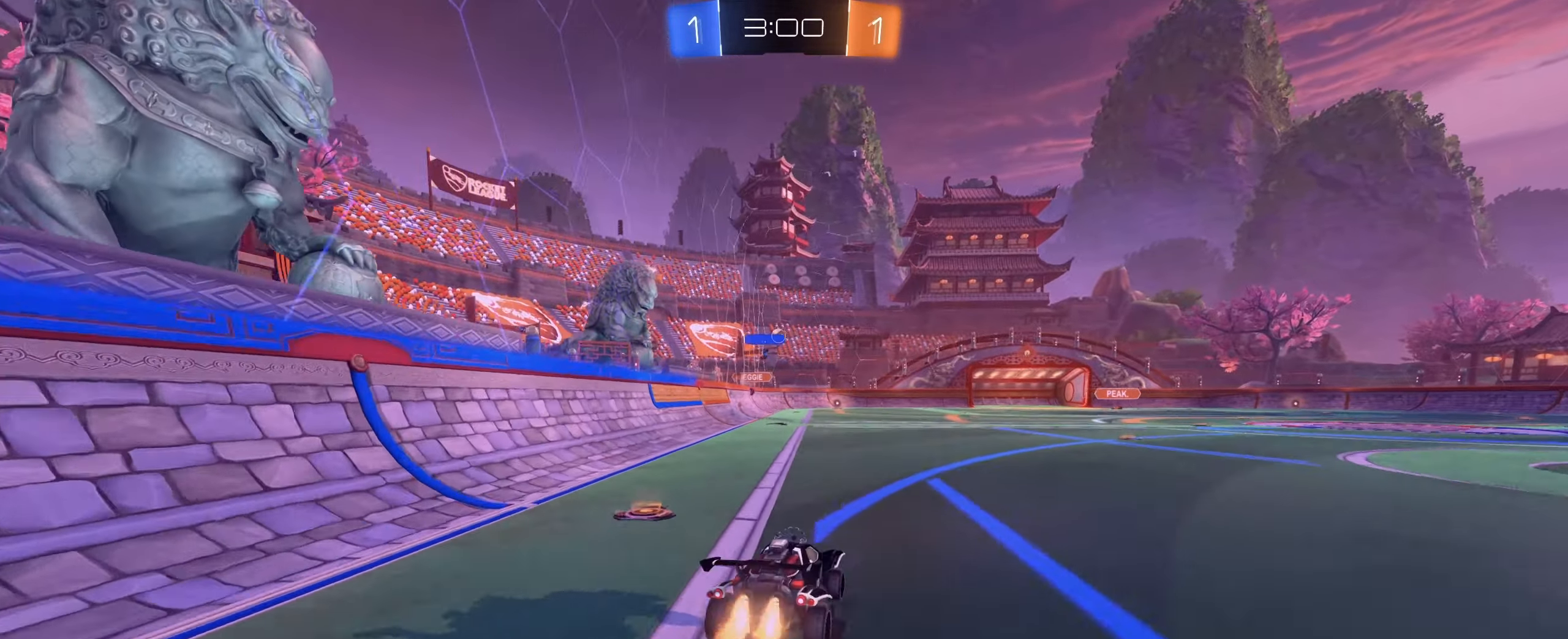
{"keys": ["d"], "mouse": [], "events": [[33, "mouse_right", "down"], [216, "d", "up"], [216, "mouse_left", "up"], [216, "mouse_right", "up"], [216, "w", "up"], [450, "d", "down"]]}
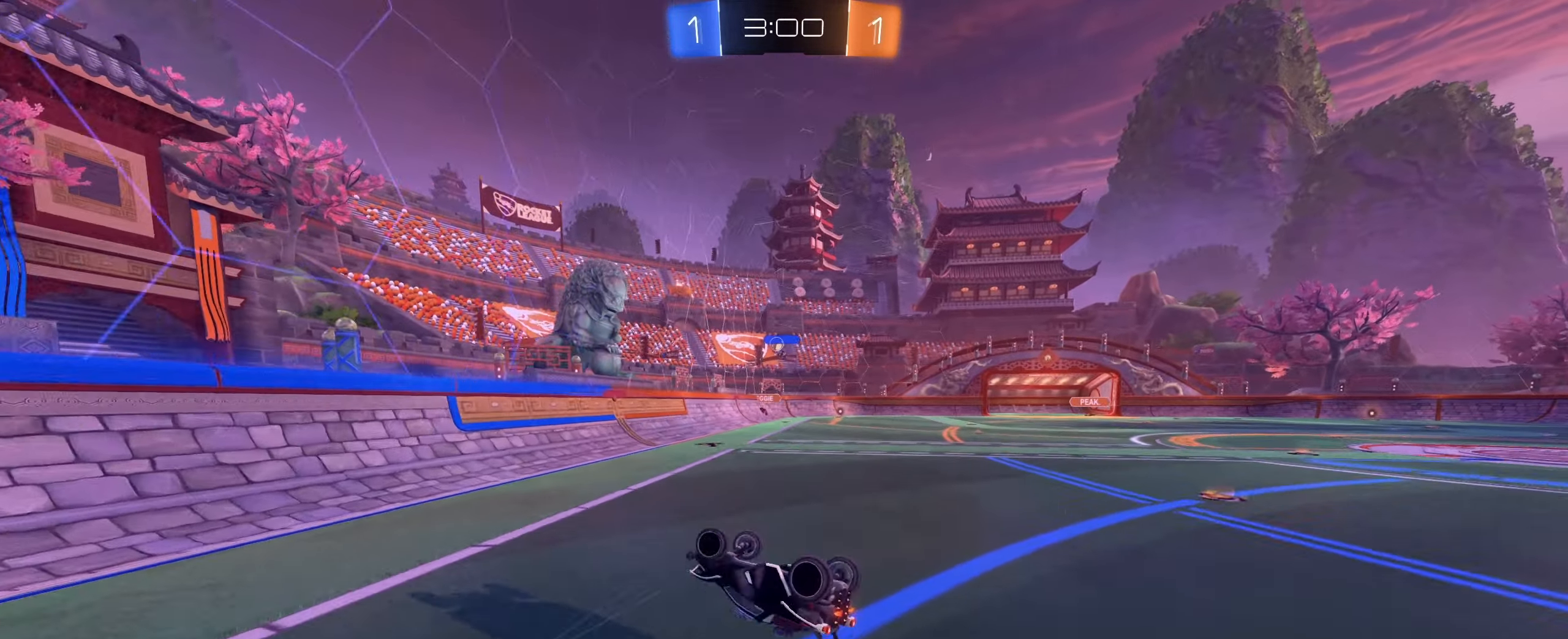
{"keys": [], "mouse": [], "events": [[50, "e", "down"], [233, "e", "up"], [333, "d", "up"]]}
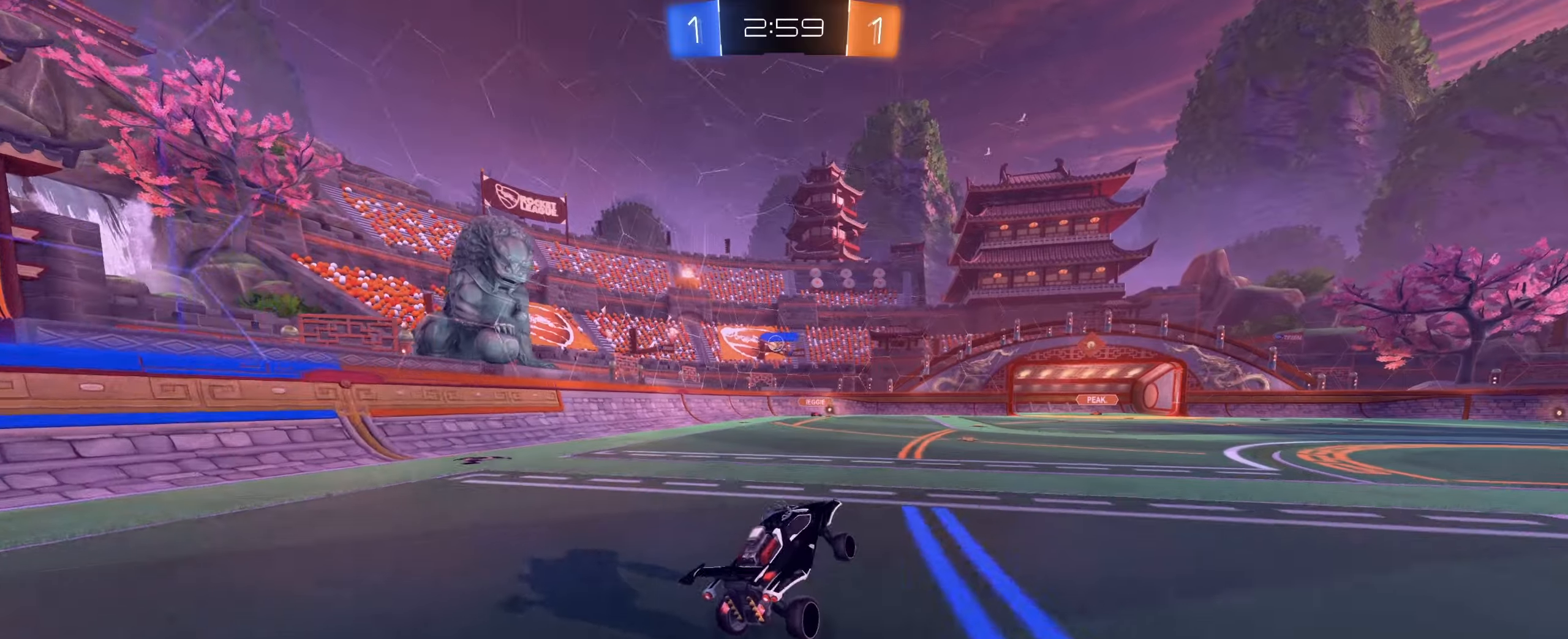
{"keys": ["w"], "mouse": [], "events": [[200, "a", "down"], [200, "w", "down"], [383, "a", "up"]]}
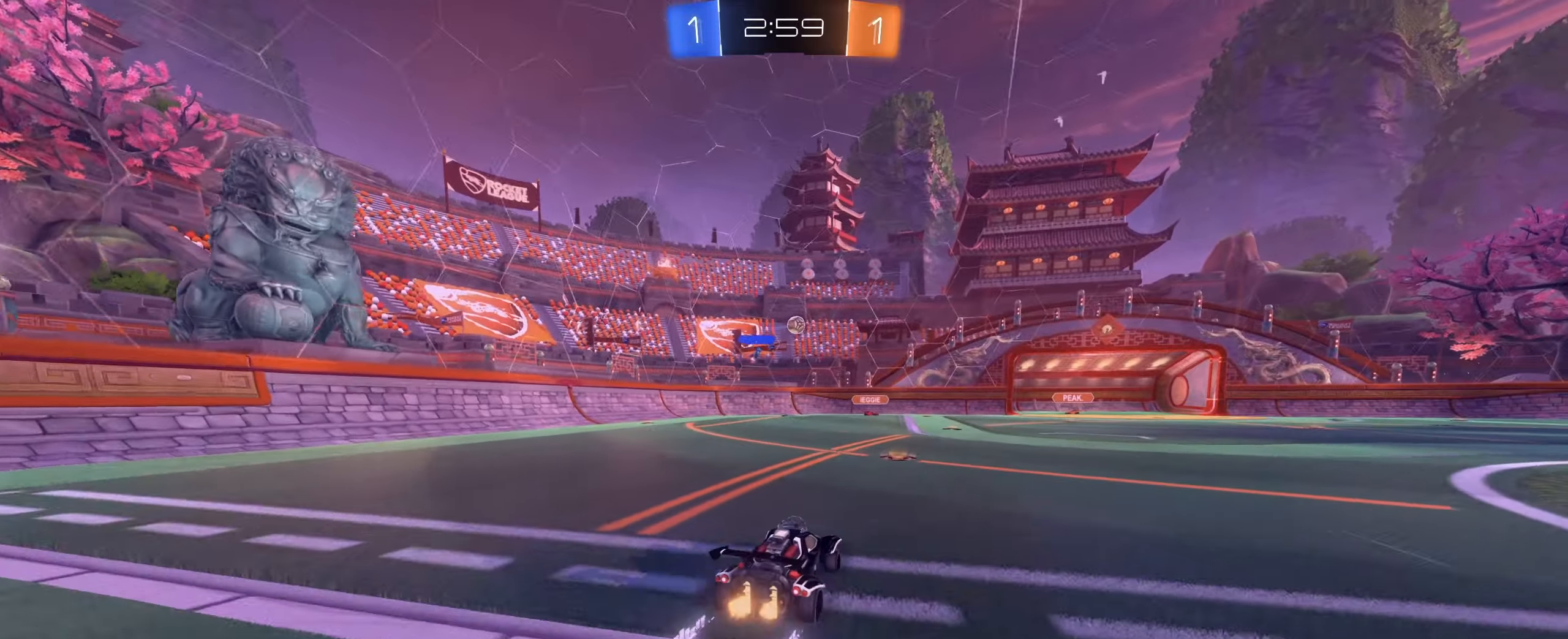
{"keys": ["w"], "mouse": [], "events": [[133, "d", "down"], [450, "d", "up"]]}
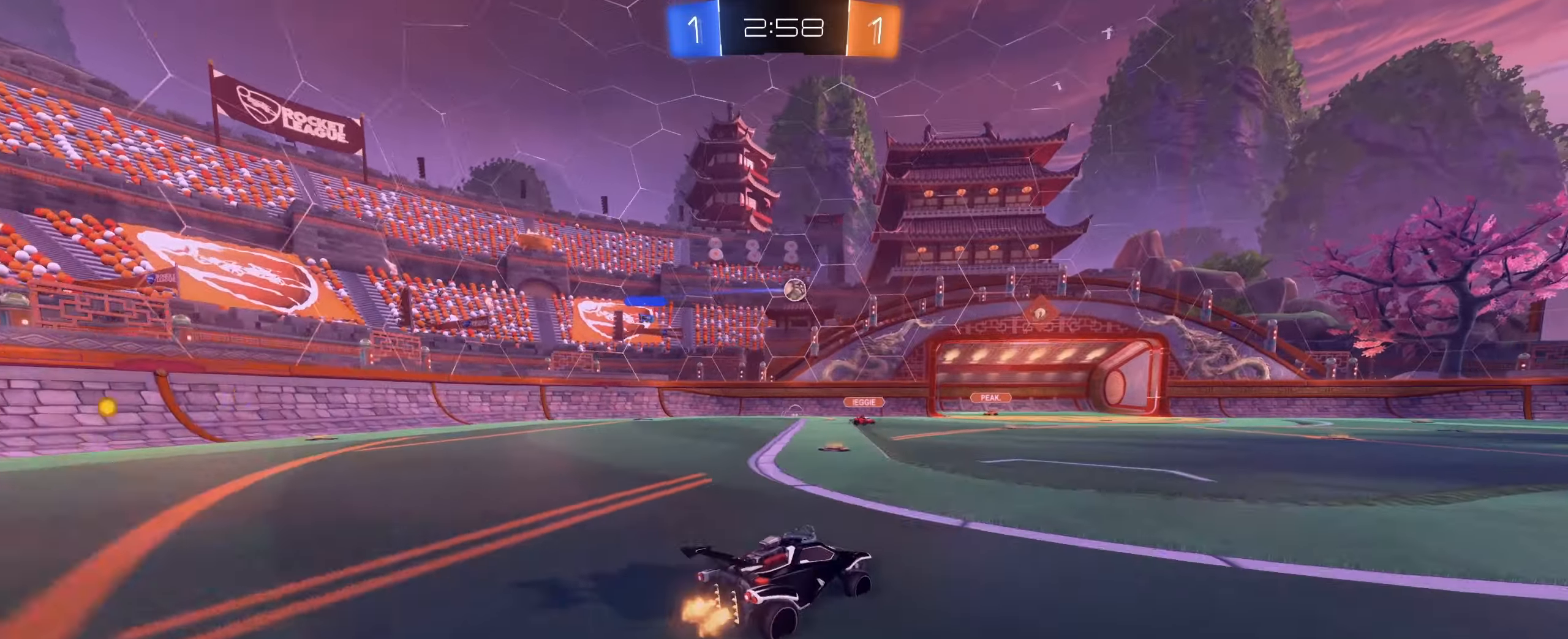
{"keys": ["w"], "mouse": ["left"], "events": [[367, "a", "down"], [417, "a", "up"], [467, "mouse_left", "down"]]}
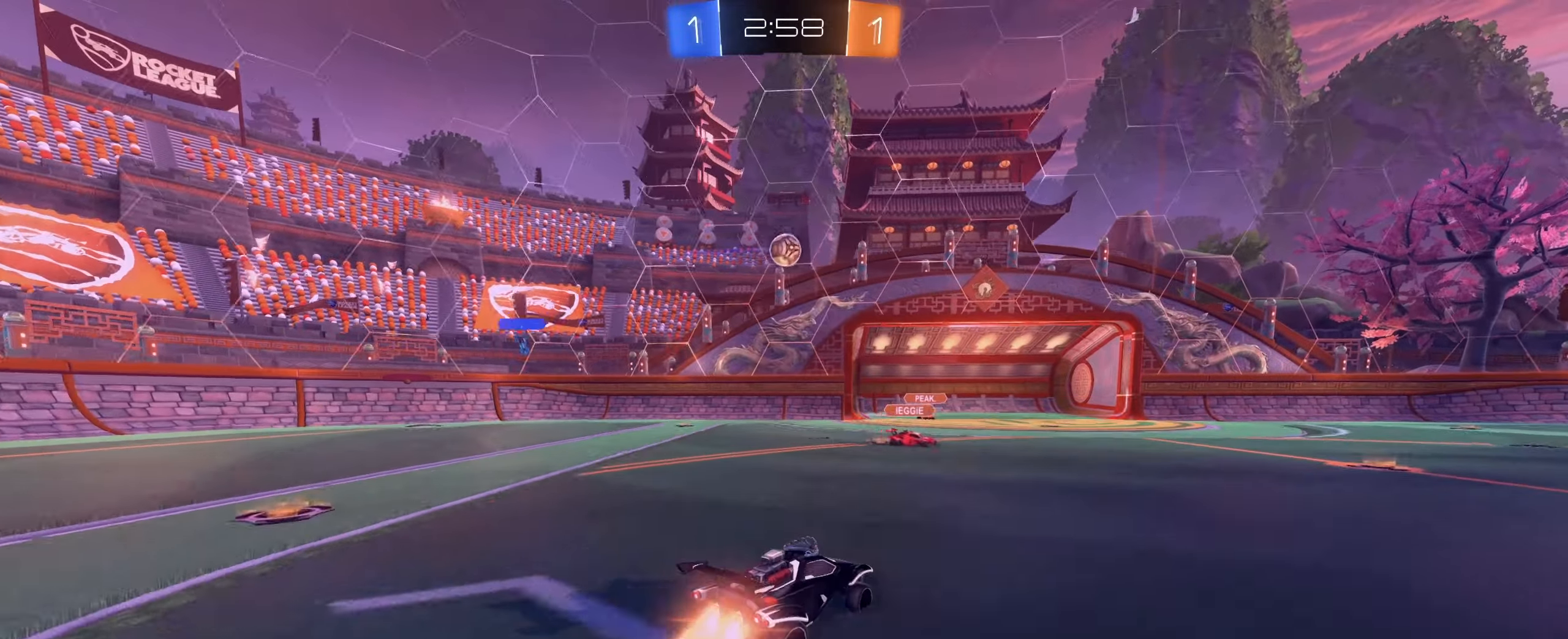
{"keys": [], "mouse": ["left"], "events": [[17, "mouse_right", "down"], [67, "d", "down"], [67, "w", "up"], [150, "s", "down"], [350, "d", "up"], [350, "mouse_right", "up"], [350, "s", "up"]]}
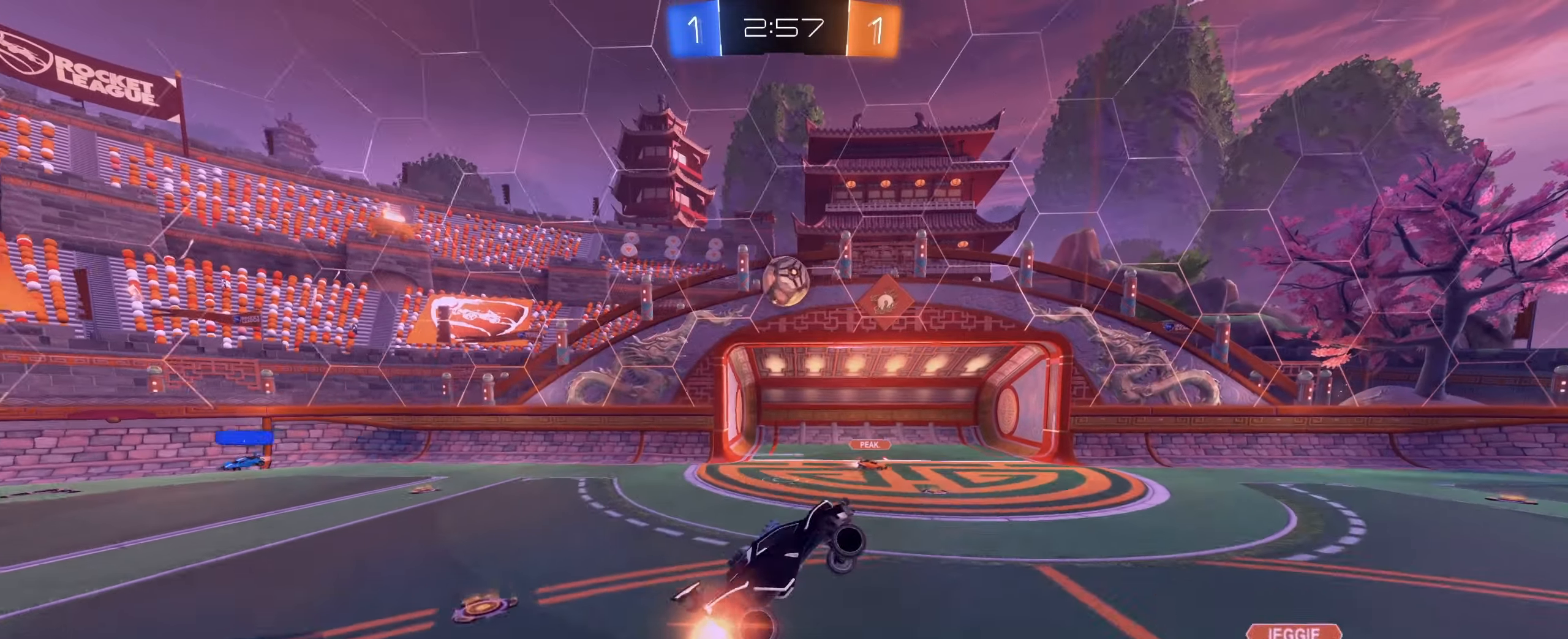
{"keys": ["w"], "mouse": ["left", "right"], "events": [[217, "s", "down"], [400, "s", "up"], [450, "w", "down"], [500, "mouse_right", "down"]]}
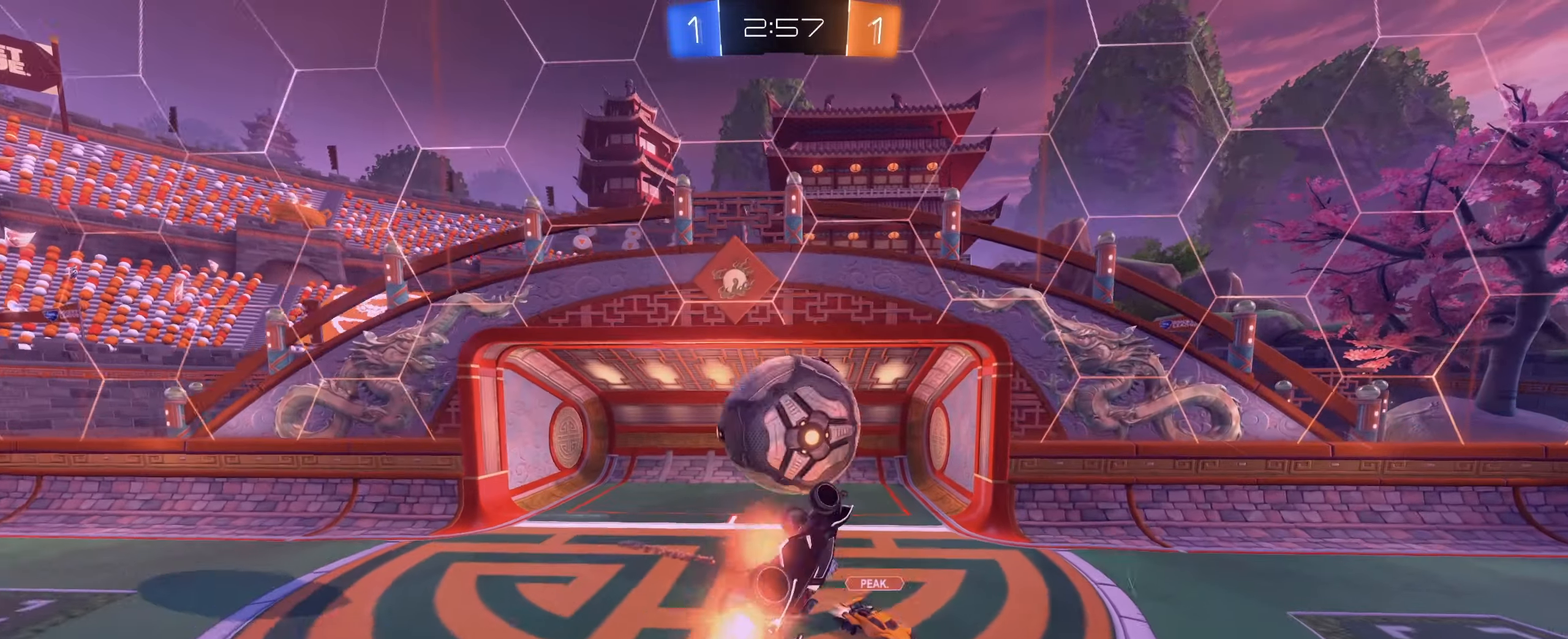
{"keys": [], "mouse": [], "events": [[117, "w", "up"], [183, "mouse_right", "up"], [283, "mouse_left", "up"]]}
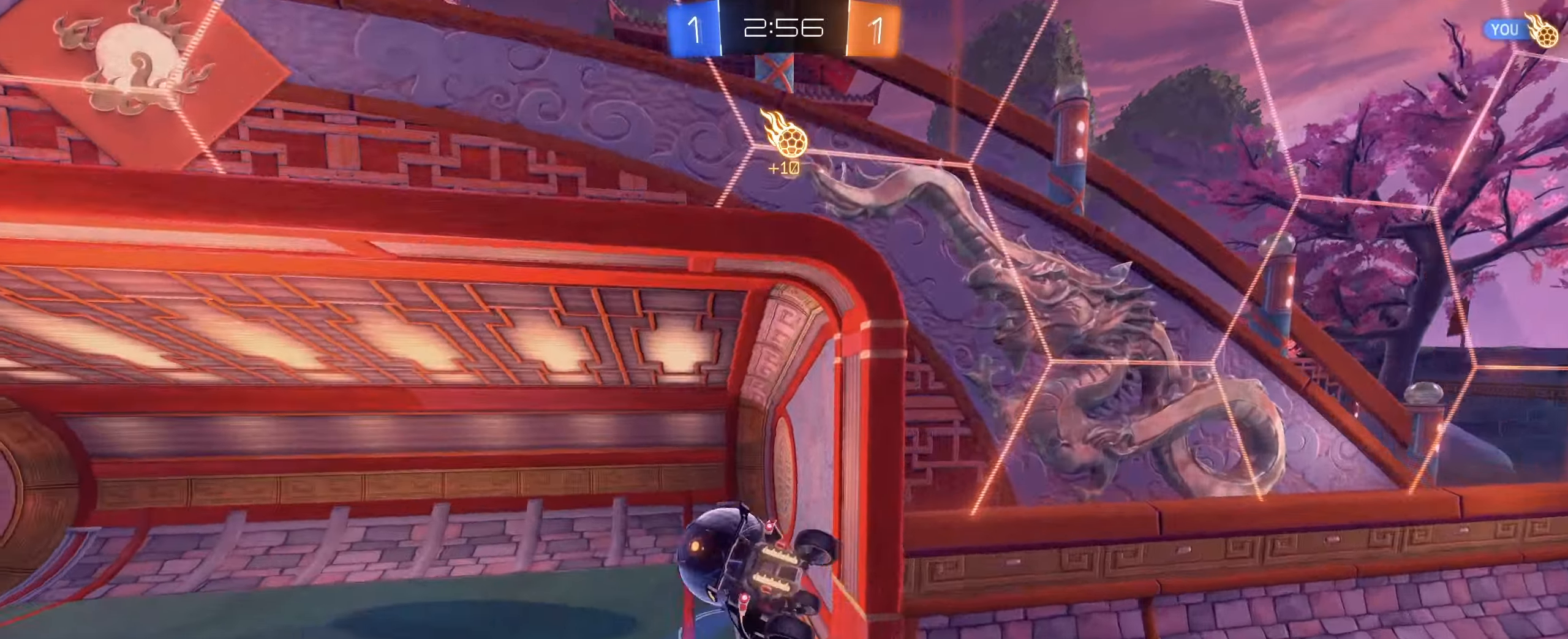
{"keys": [], "mouse": []}
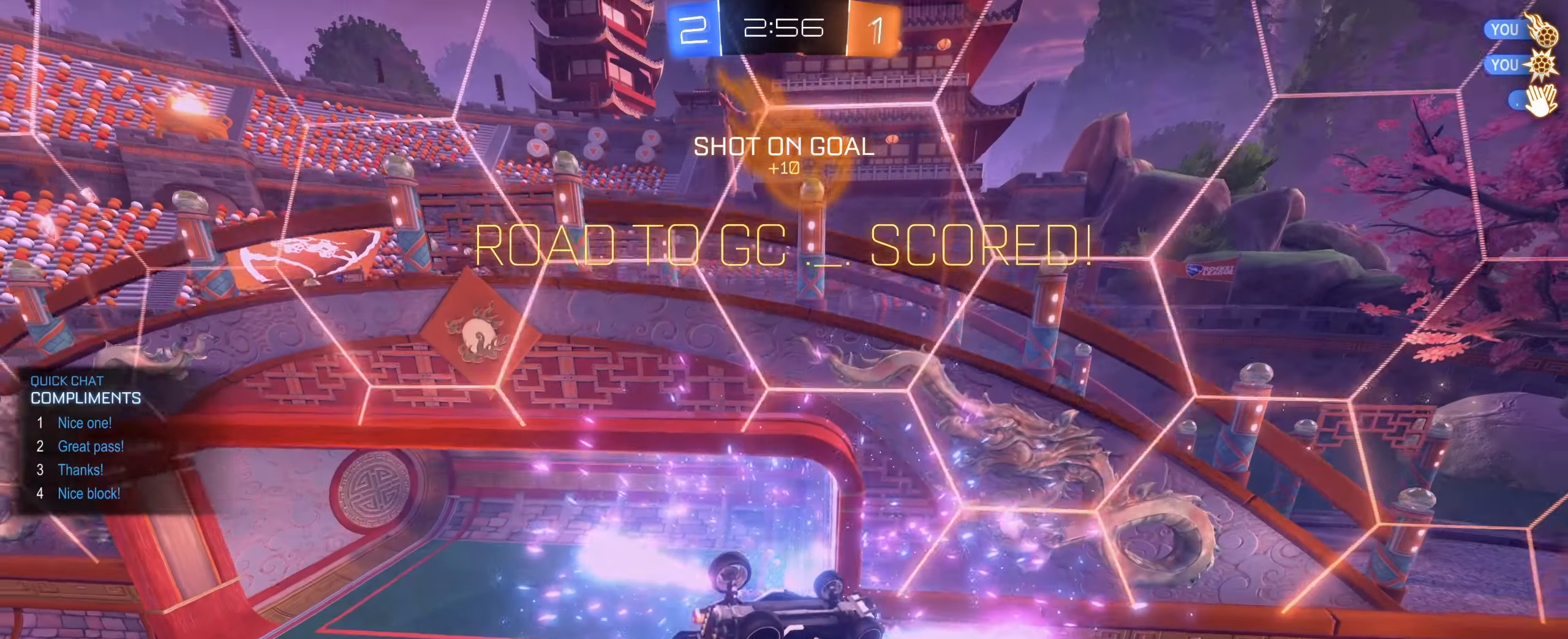
{"keys": ["d", "shift"], "mouse": [], "events": [[367, "d", "down"], [450, "shift", "down"]]}
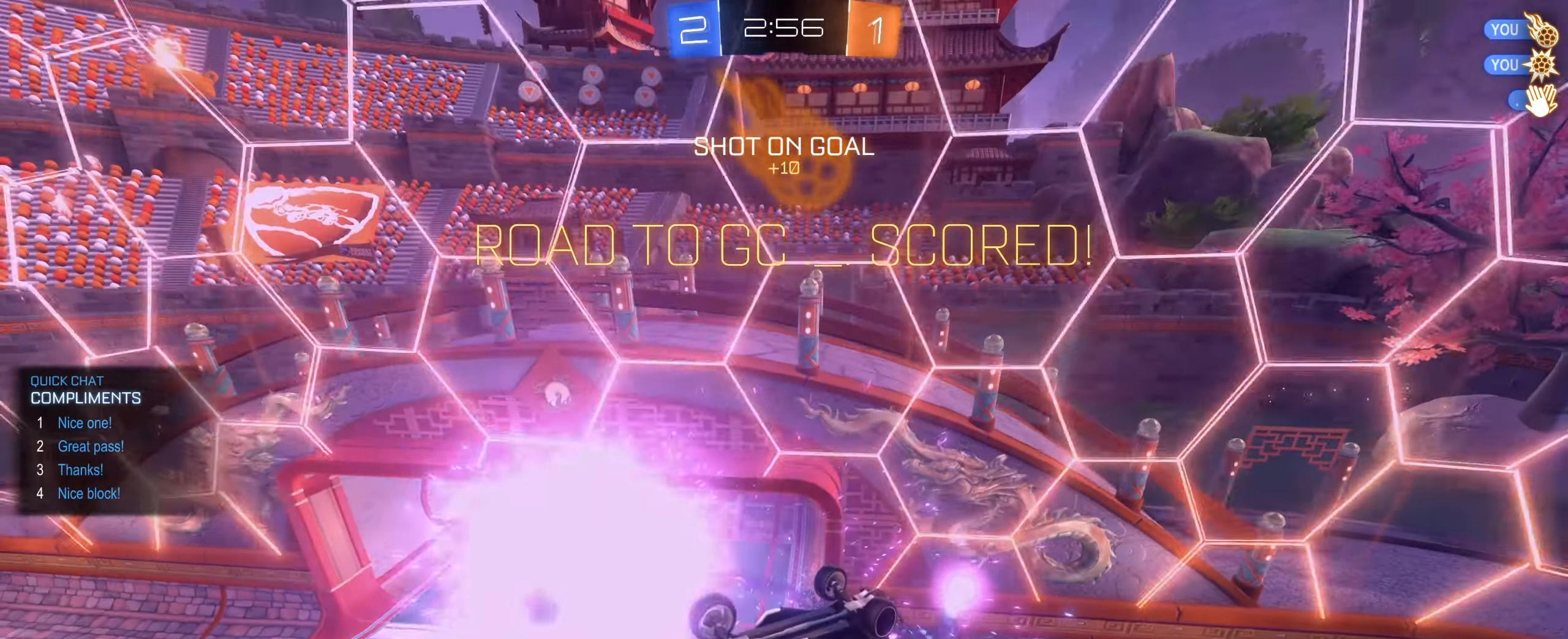
{"keys": ["shift"], "mouse": [], "events": [[367, "d", "up"]]}
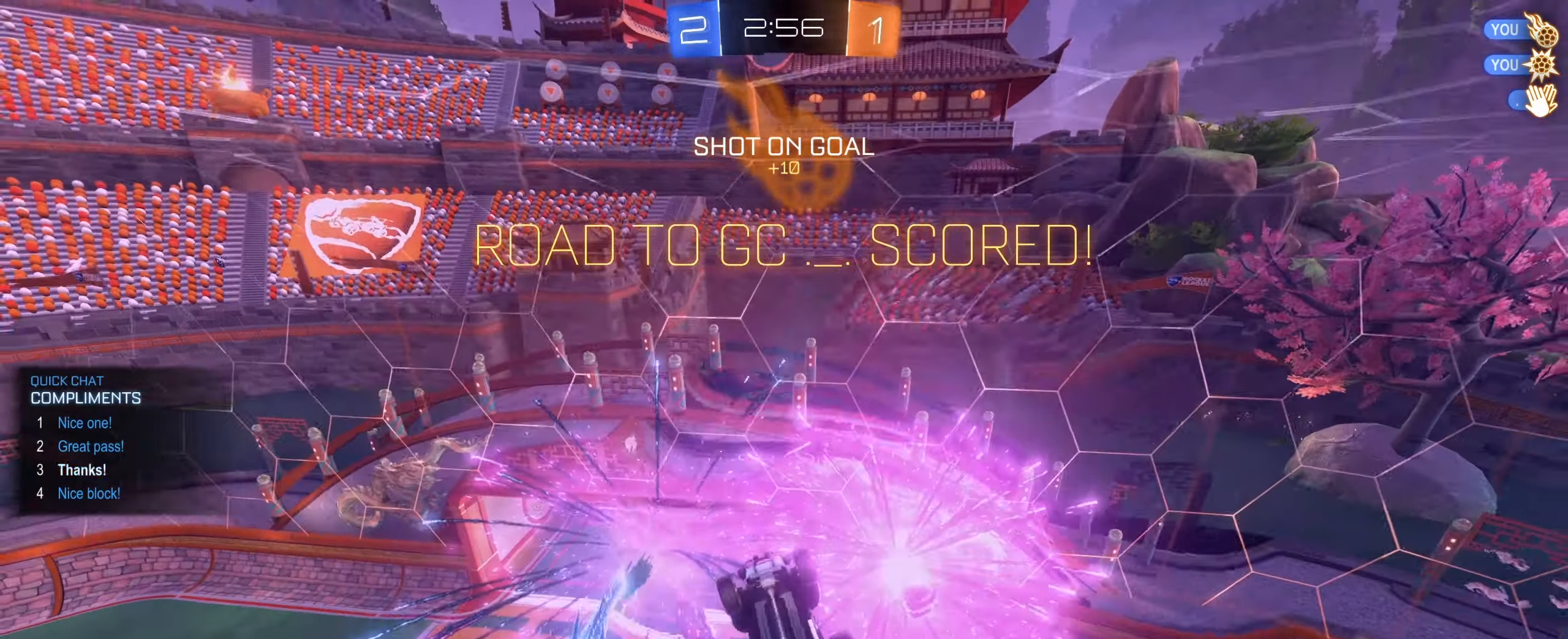
{"keys": ["d", "shift"], "mouse": [], "events": [[17, "2", "down"], [17, "3", "down"], [50, "3", "up"], [67, "2", "up"], [300, "d", "down"]]}
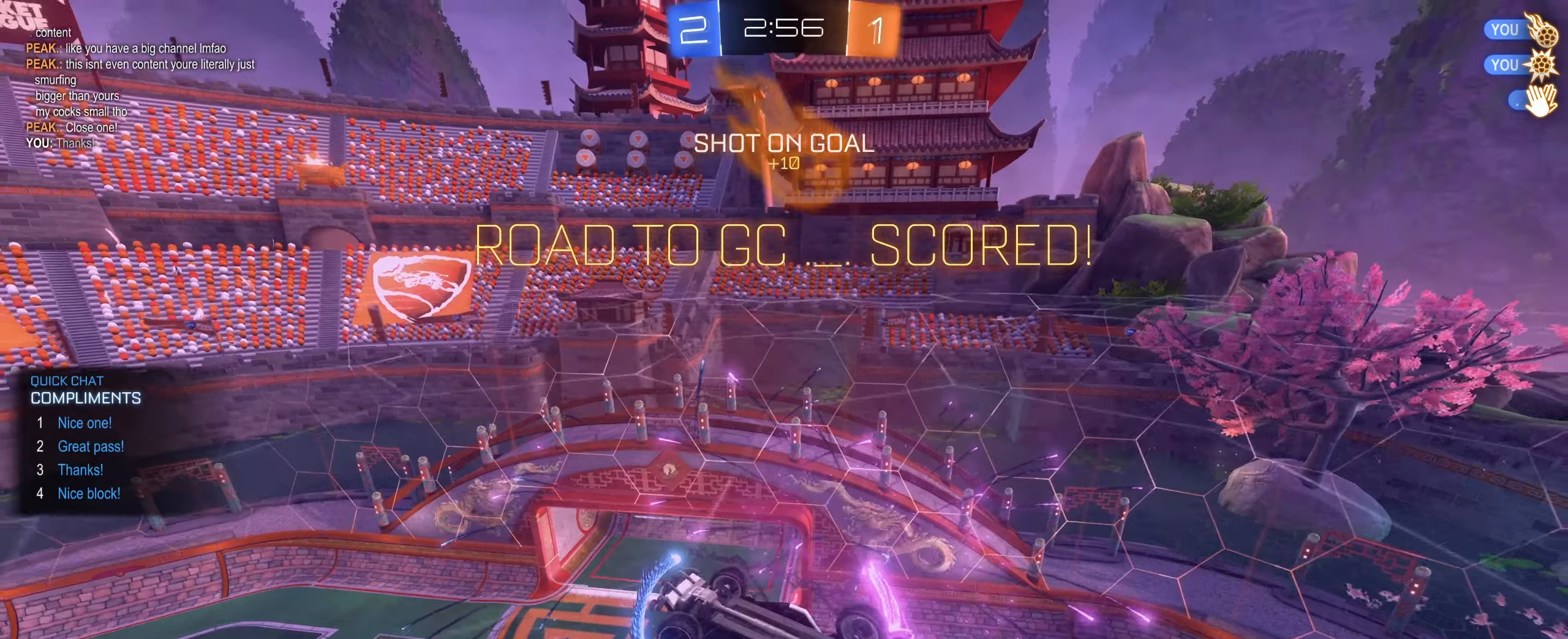
{"keys": ["shift", "w"], "mouse": ["left", "right"], "events": [[267, "mouse_left", "down"], [400, "w", "down"], [450, "d", "up"], [450, "mouse_right", "down"]]}
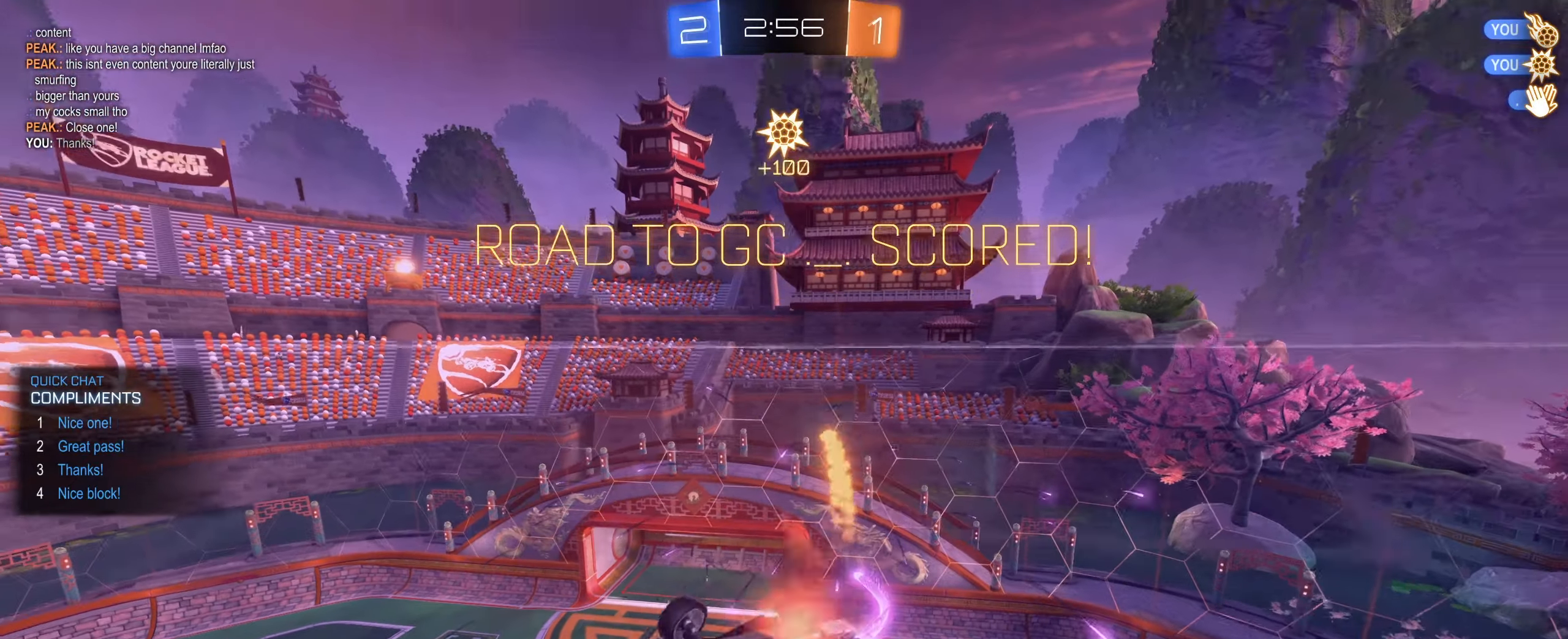
{"keys": ["shift"], "mouse": [], "events": [[184, "mouse_right", "up"], [234, "mouse_left", "up"], [284, "w", "up"]]}
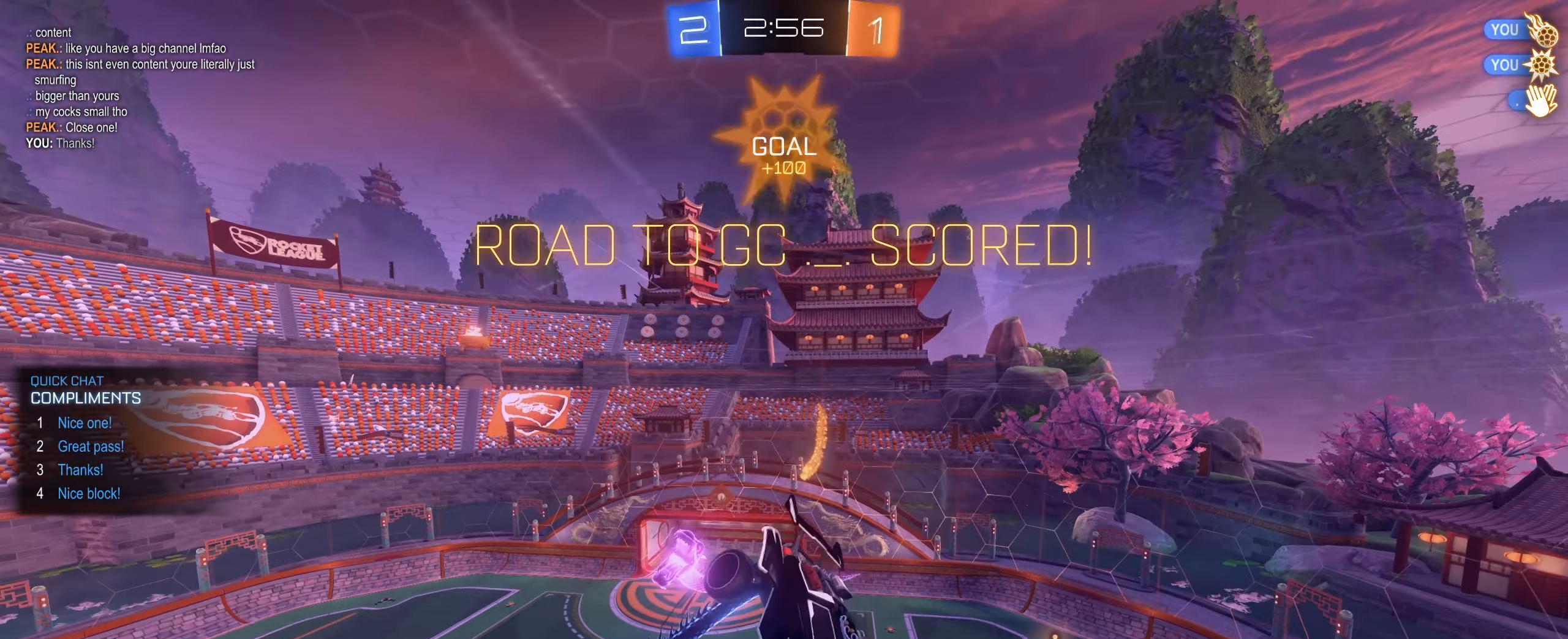
{"keys": ["a", "shift"], "mouse": ["left"], "events": [[117, "space", "down"], [300, "space", "up"], [300, "w", "down"], [384, "a", "down"], [434, "mouse_left", "down"], [484, "w", "up"]]}
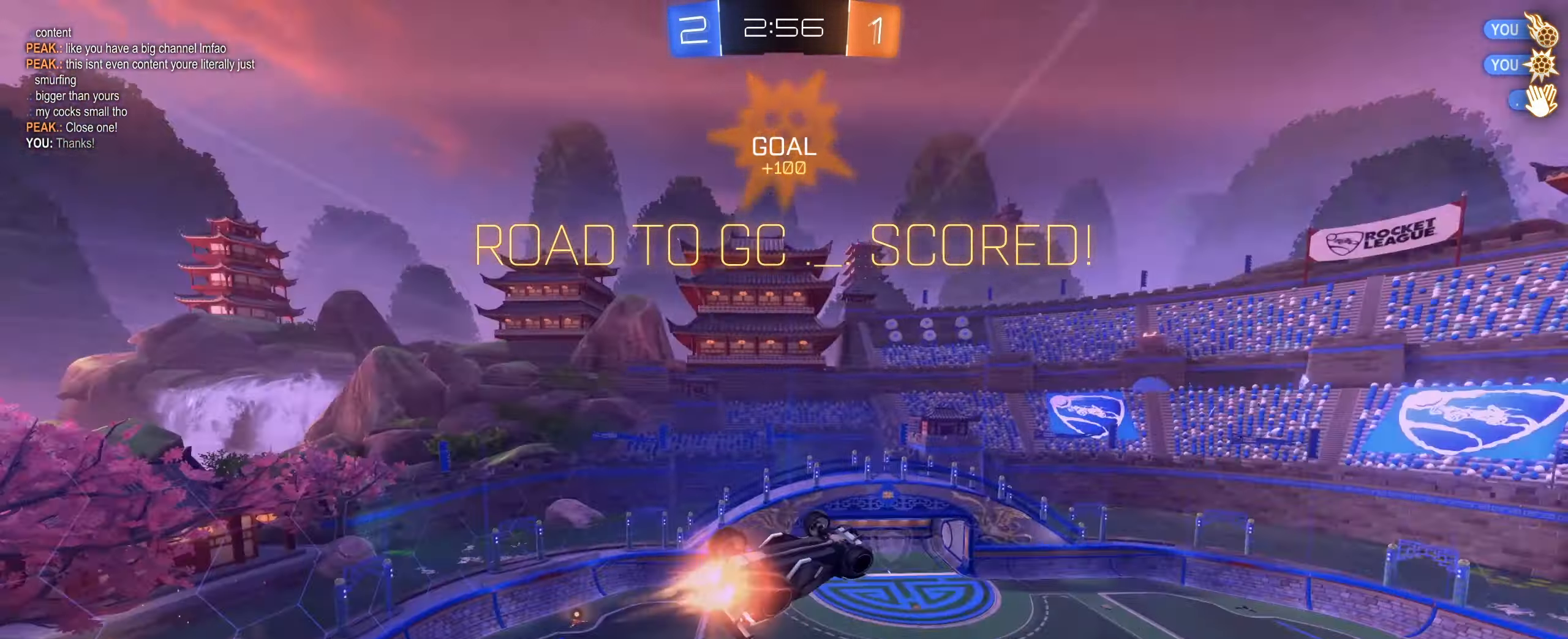
{"keys": [], "mouse": [], "events": [[34, "a", "up"], [134, "shift", "up"], [267, "mouse_left", "up"]]}